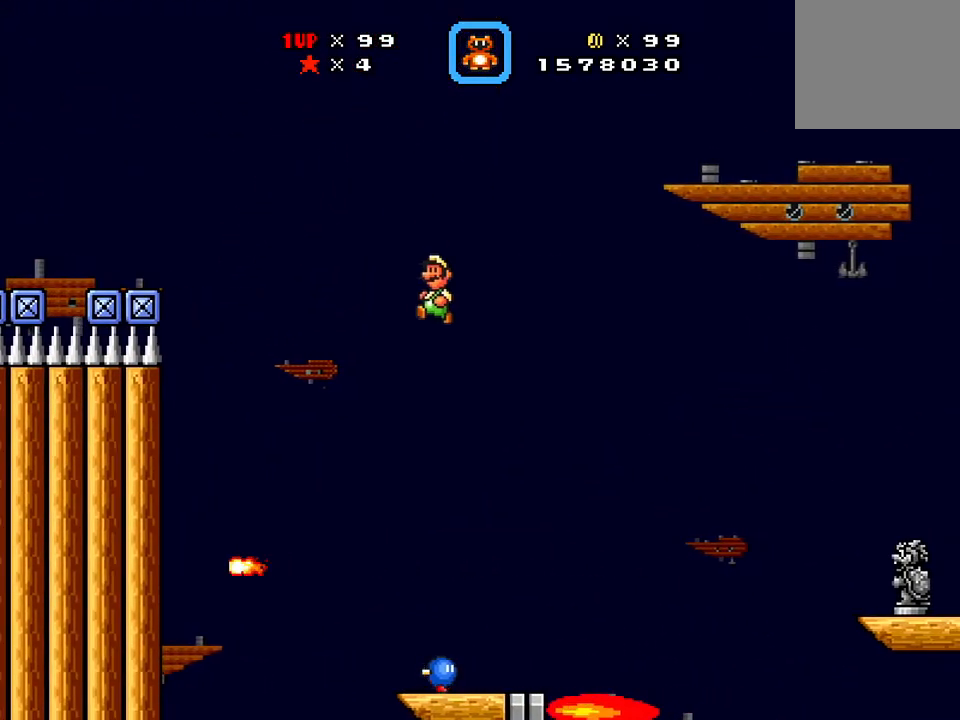
Gameplay with a controller (Xbox layout); each line is a JSON object with the inputs held at the frame after it. "events" lists button and stick changes between this image and that frame as [ms after this image, input, new state], when the widget could be followed in between. Not read: left_stick right_stick.
{"buttons": ["A", "X", "DPAD_LEFT"], "events": [[67, "DPAD_RIGHT", "down"], [100, "DPAD_DOWN", "down"], [100, "DPAD_LEFT", "down"], [100, "DPAD_RIGHT", "up"], [150, "A", "down"], [150, "DPAD_DOWN", "up"]]}
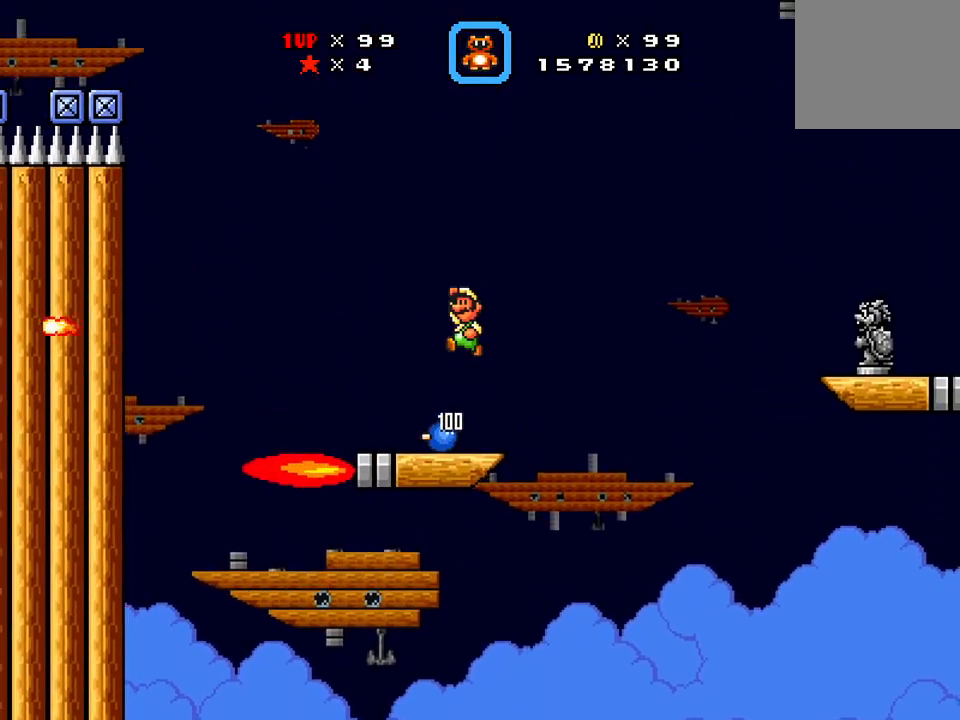
{"buttons": ["X", "DPAD_LEFT"], "events": [[101, "A", "up"], [151, "DPAD_DOWN", "down"], [151, "DPAD_LEFT", "up"], [201, "DPAD_DOWN", "up"], [251, "DPAD_RIGHT", "down"], [417, "DPAD_LEFT", "down"], [417, "DPAD_RIGHT", "up"]]}
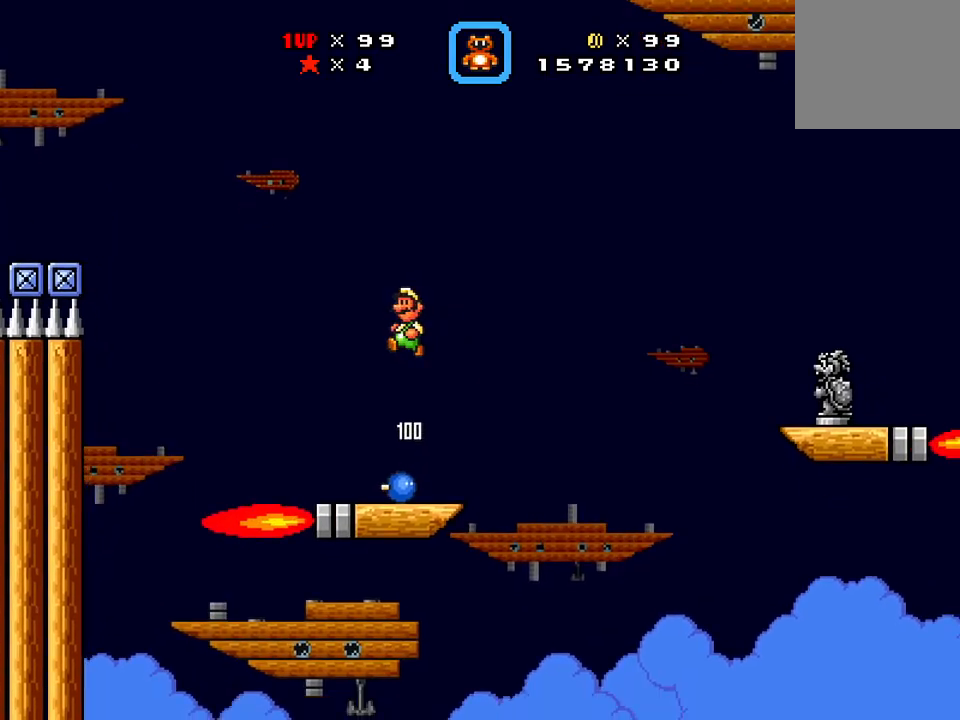
{"buttons": ["X"], "events": [[133, "DPAD_LEFT", "up"], [133, "DPAD_RIGHT", "down"], [233, "DPAD_RIGHT", "up"]]}
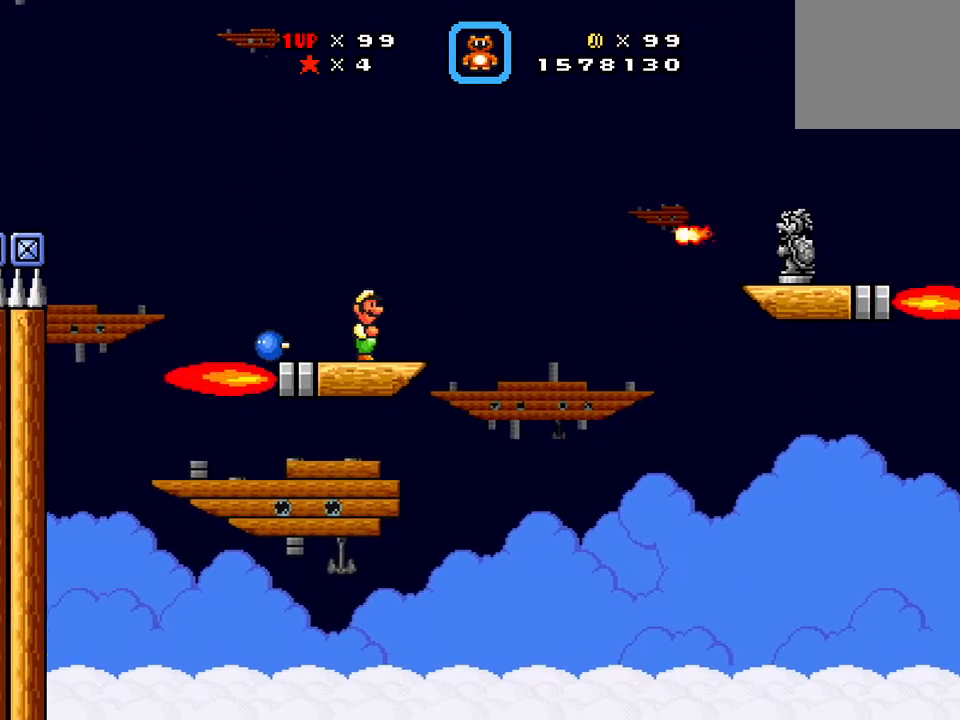
{"buttons": ["X", "DPAD_DOWN"], "events": [[434, "DPAD_DOWN", "down"]]}
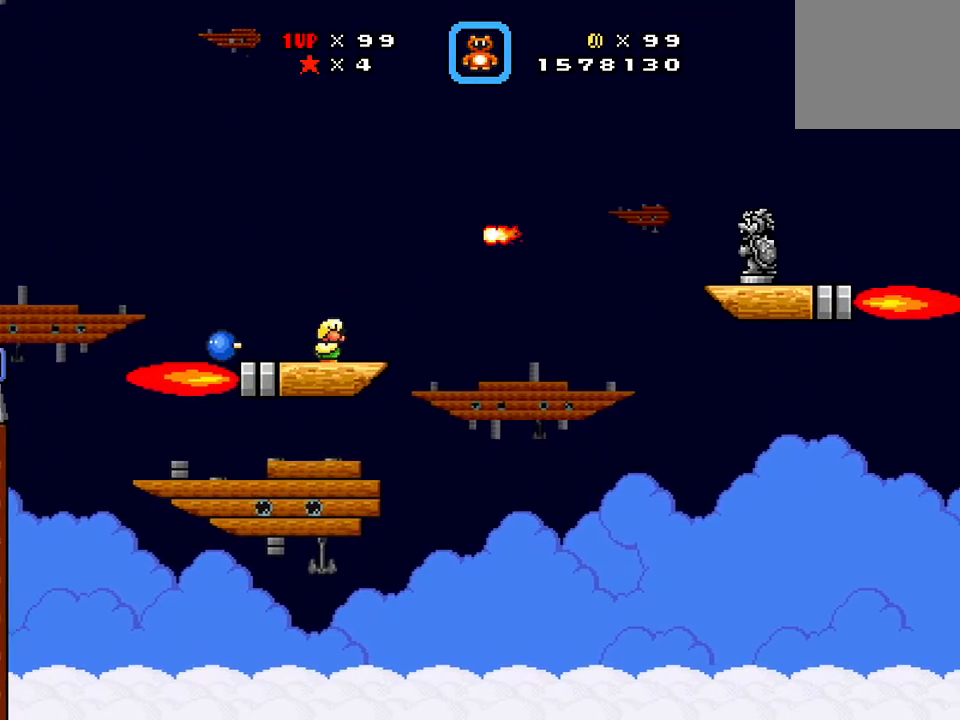
{"buttons": ["X", "DPAD_DOWN"], "events": []}
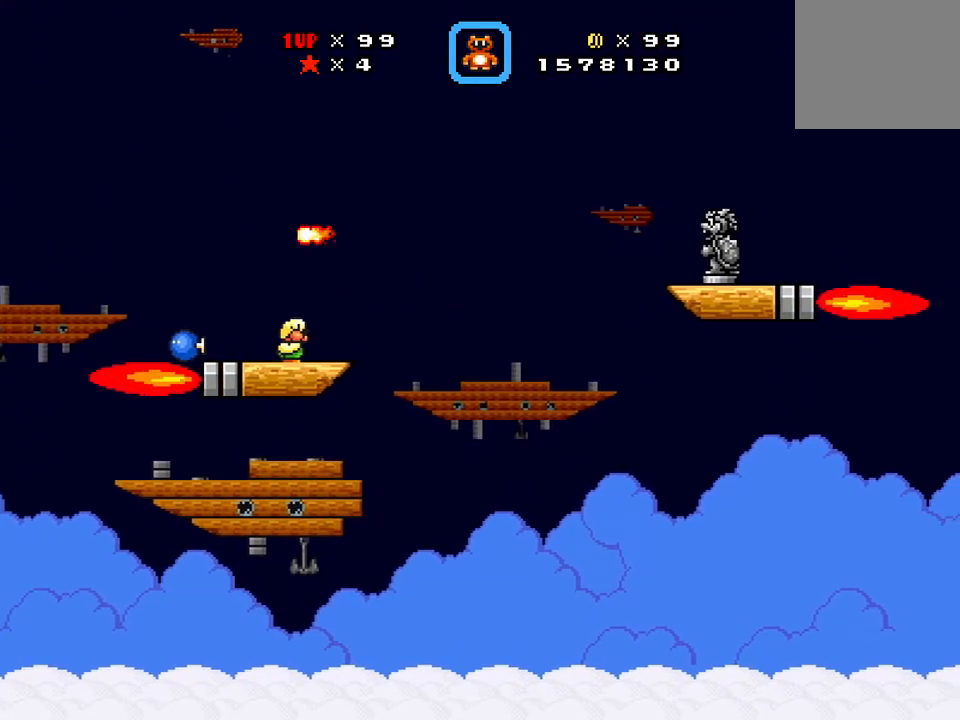
{"buttons": ["X"], "events": [[133, "DPAD_DOWN", "up"], [283, "DPAD_LEFT", "down"], [500, "DPAD_LEFT", "up"]]}
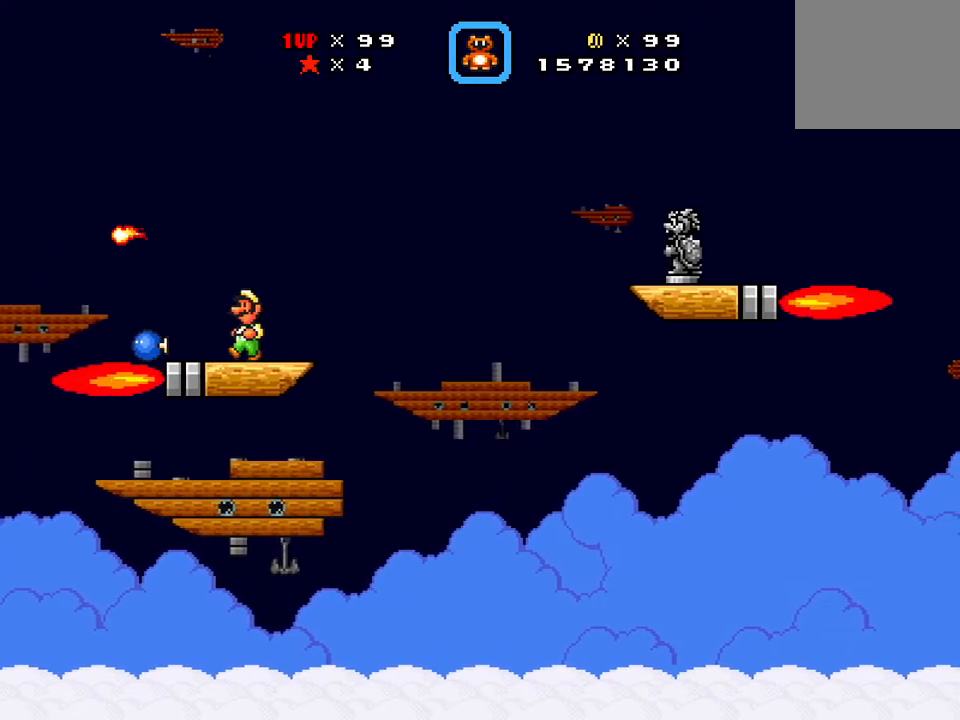
{"buttons": ["X"], "events": [[117, "DPAD_LEFT", "down"], [267, "DPAD_LEFT", "up"]]}
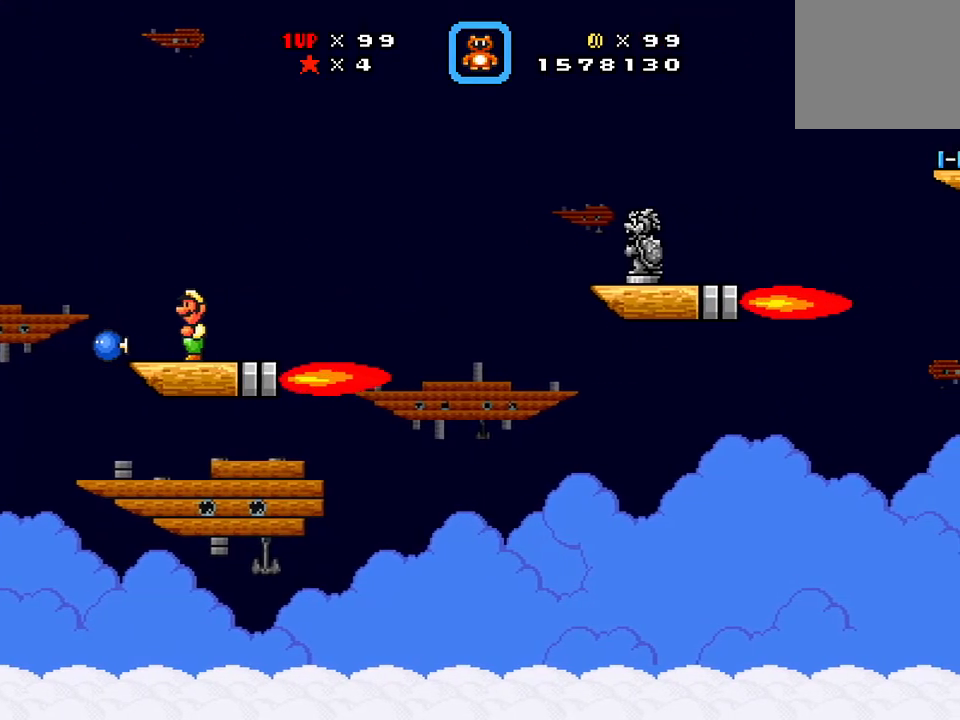
{"buttons": ["X", "DPAD_RIGHT"], "events": [[83, "DPAD_RIGHT", "down"], [133, "DPAD_RIGHT", "up"], [467, "DPAD_RIGHT", "down"]]}
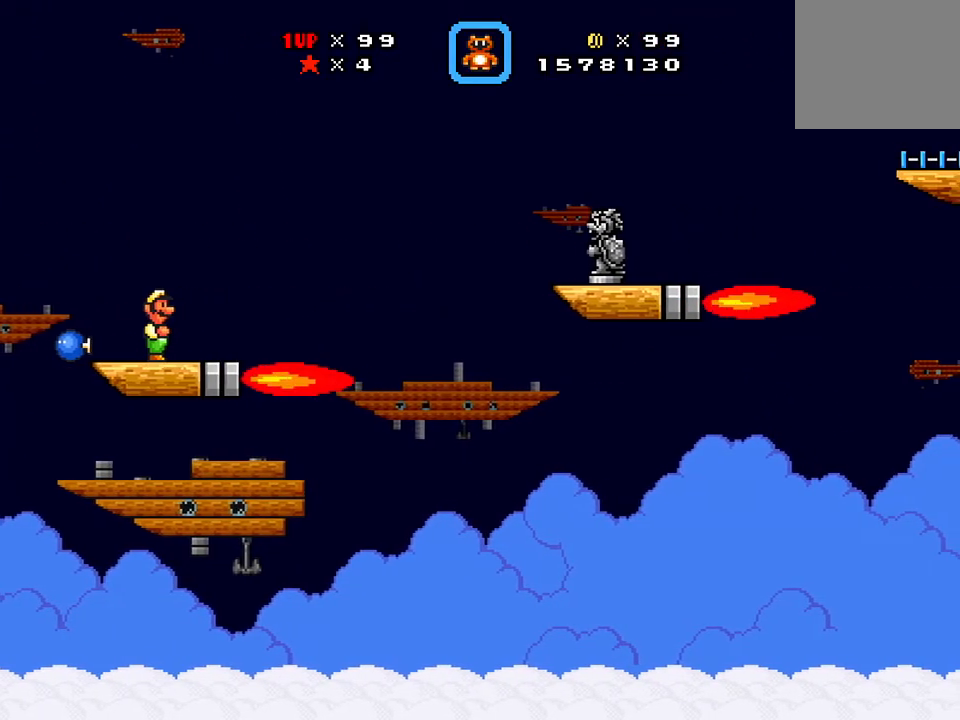
{"buttons": ["X", "DPAD_LEFT"], "events": [[67, "DPAD_RIGHT", "up"], [401, "DPAD_LEFT", "down"]]}
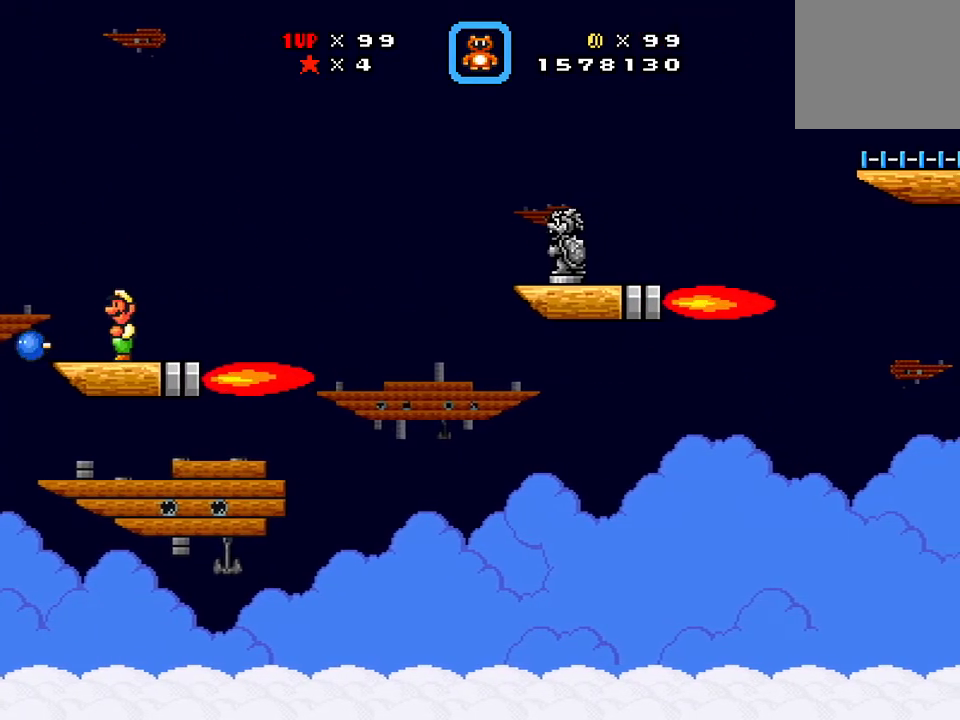
{"buttons": ["X", "DPAD_RIGHT"], "events": [[117, "DPAD_LEFT", "up"], [217, "DPAD_RIGHT", "down"]]}
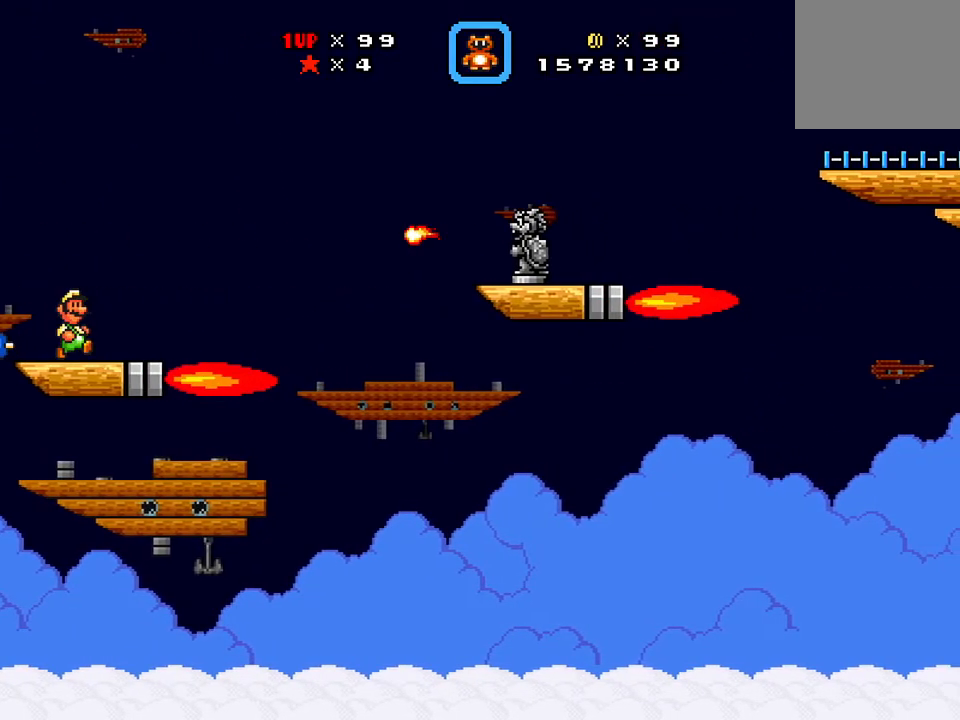
{"buttons": ["X"]}
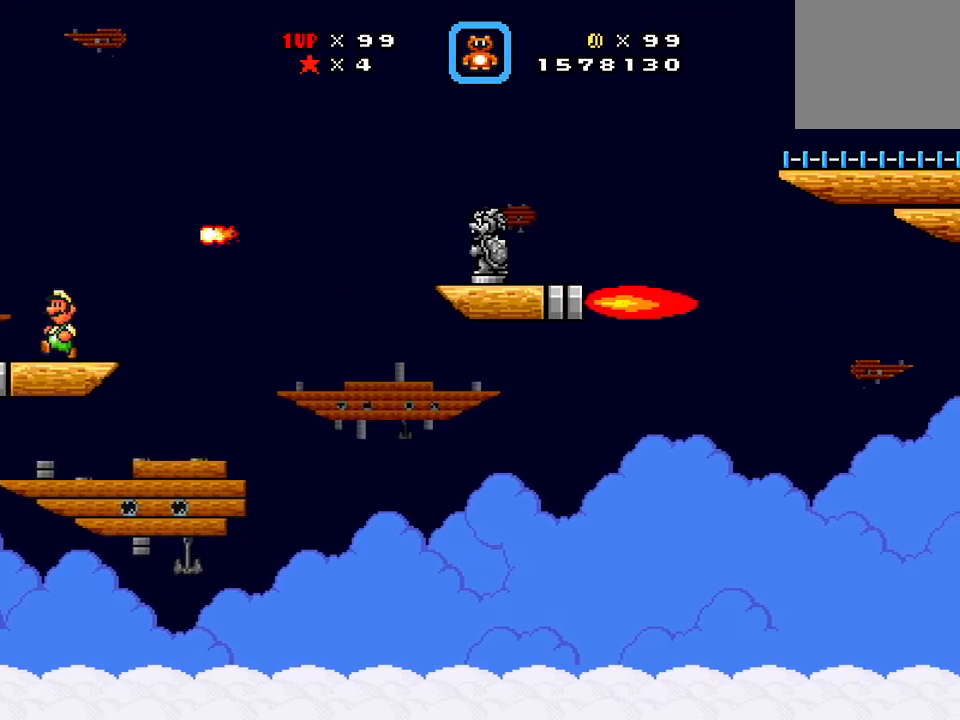
{"buttons": ["X", "DPAD_RIGHT"], "events": [[50, "DPAD_LEFT", "down"], [150, "DPAD_LEFT", "up"], [200, "DPAD_RIGHT", "down"]]}
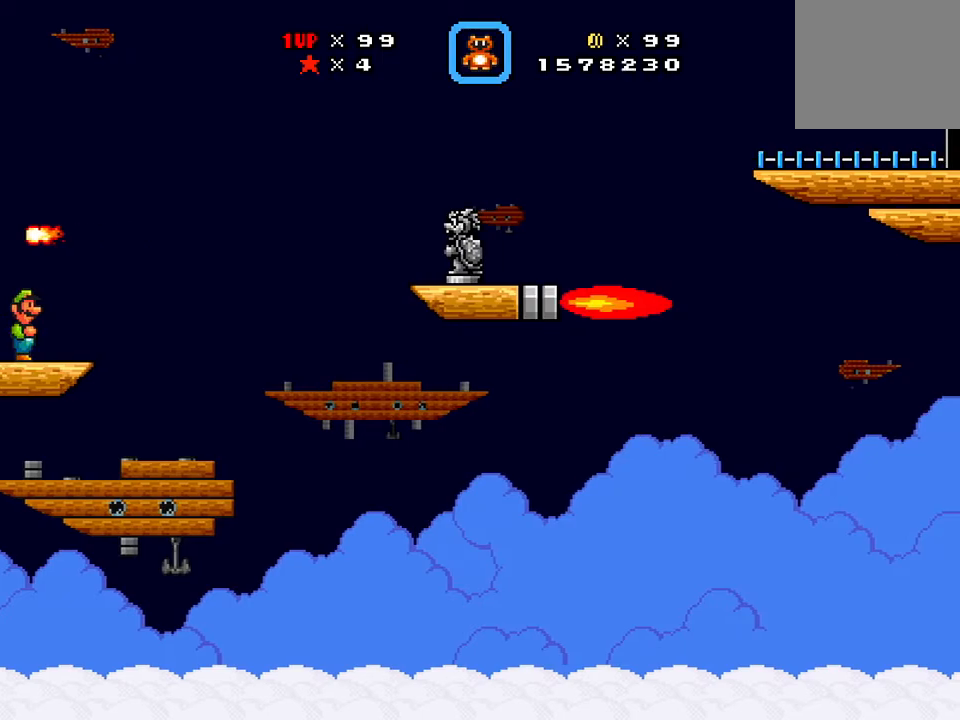
{"buttons": ["X", "DPAD_RIGHT"], "events": []}